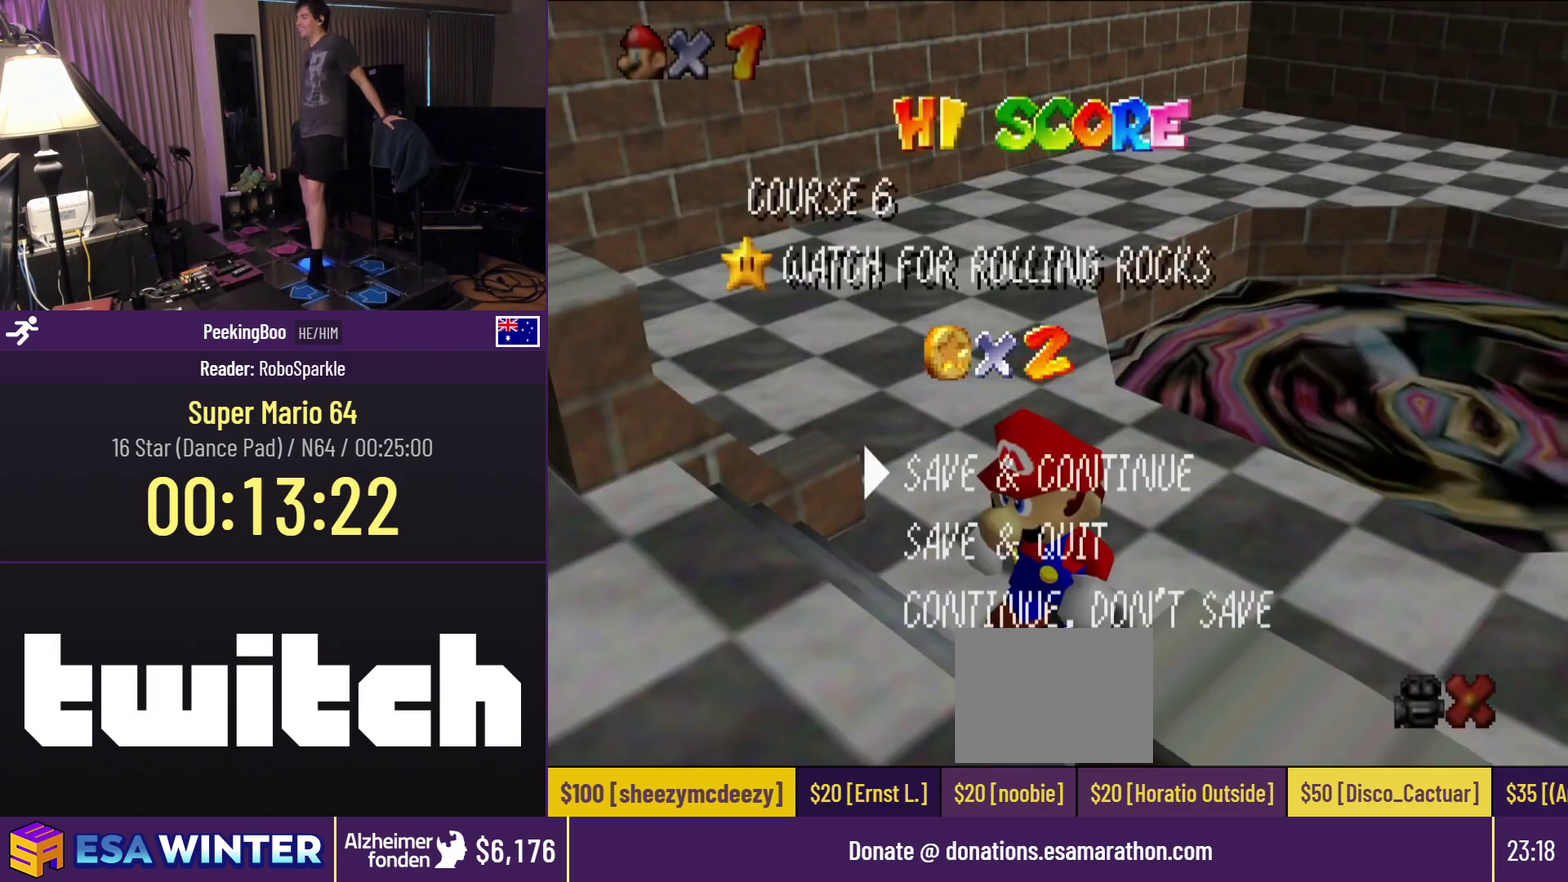
Gameplay with a controller (Nintendo layout); each line is a JSON object with the inputs held at the frame after it. "events" lists button and stick changes between this image and that frame as [ms after this image, input, new state], when the widget could be followed in between. Not read: L3 R3.
{"buttons": ["DPAD_RIGHT"], "events": [[233, "A", "down"], [433, "DPAD_RIGHT", "down"], [483, "A", "up"]]}
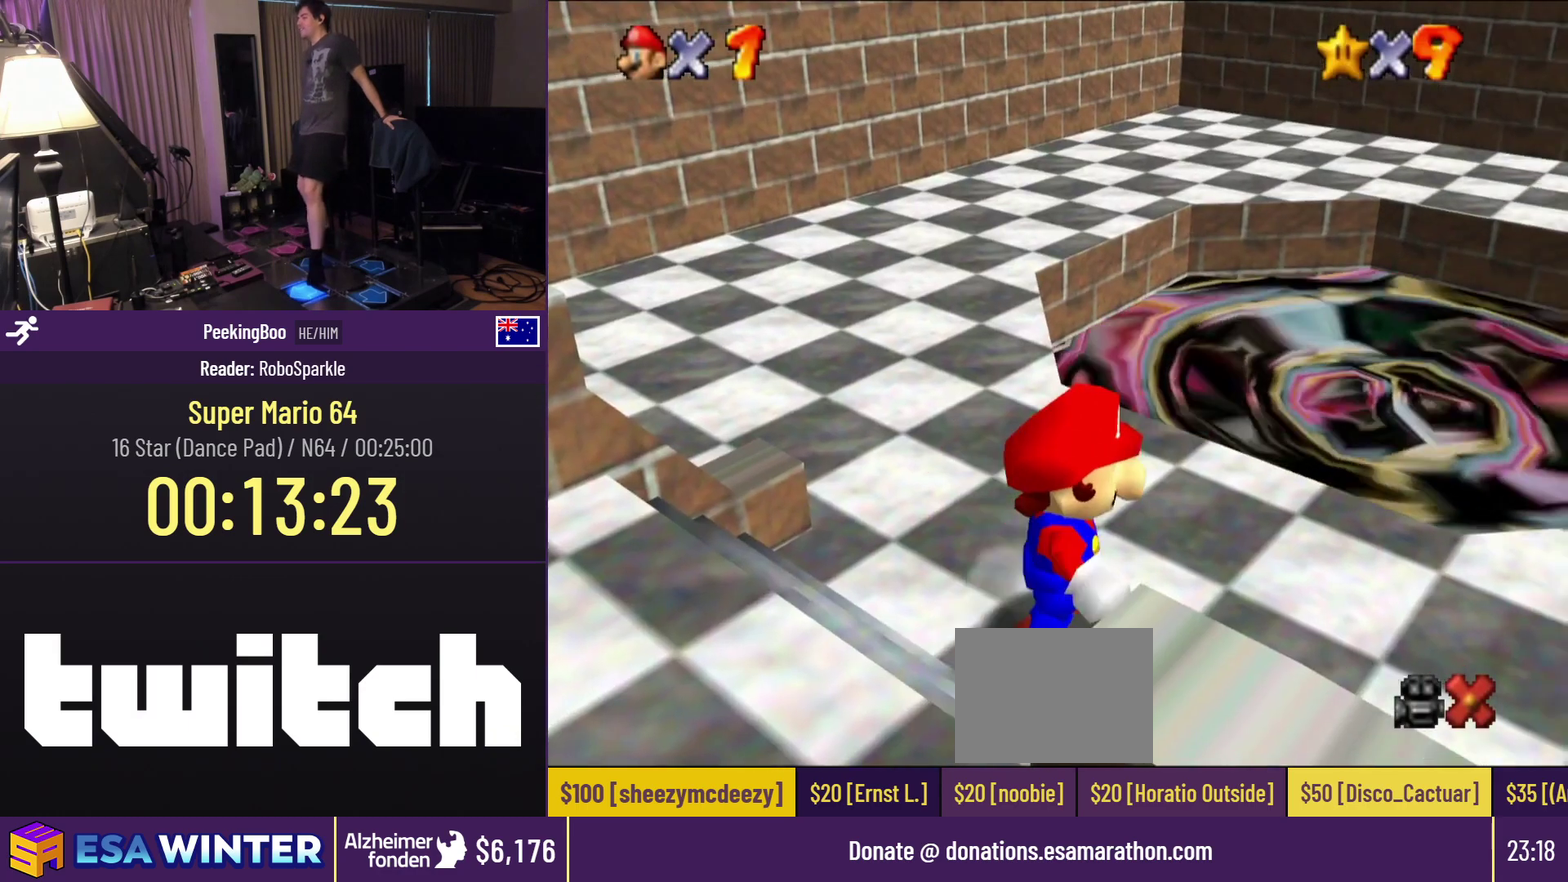
{"buttons": ["DPAD_UP"], "events": [[83, "DPAD_UP", "down"], [383, "DPAD_RIGHT", "up"]]}
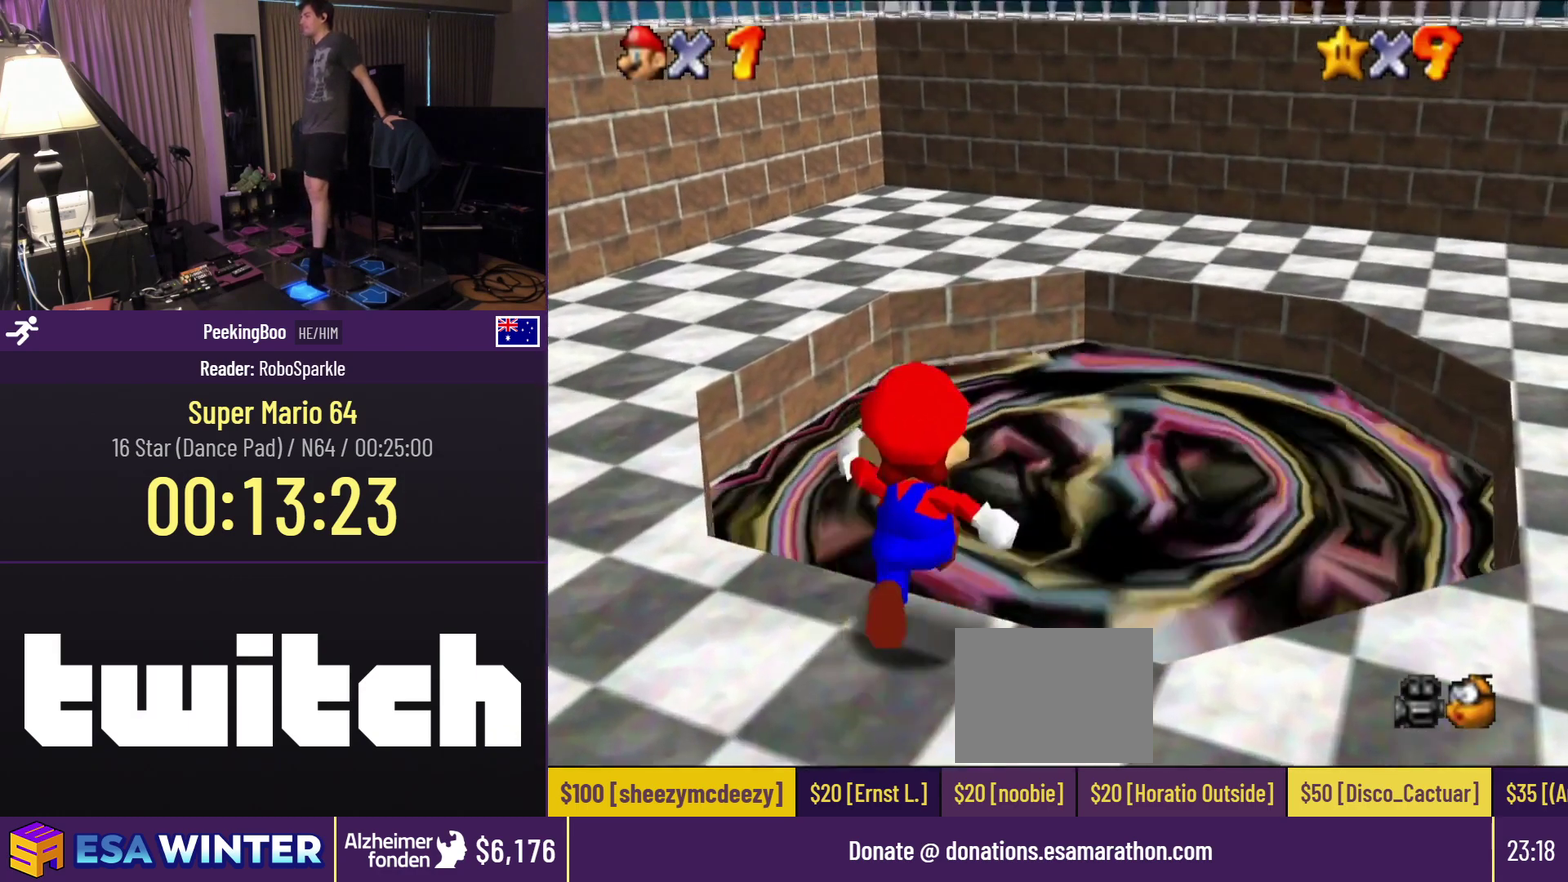
{"buttons": ["DPAD_UP"], "events": []}
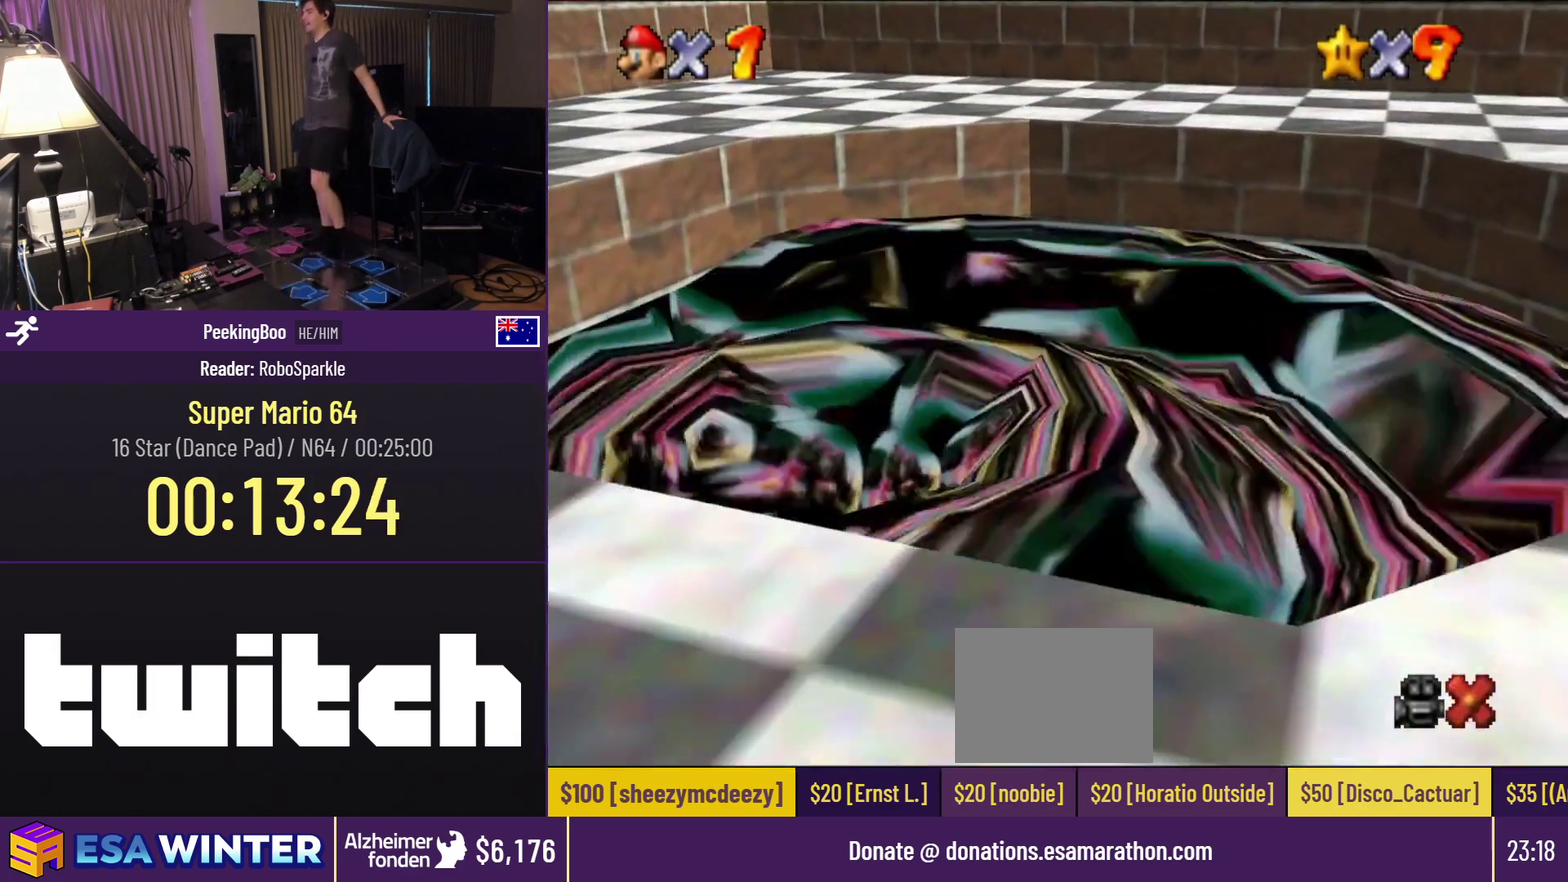
{"buttons": [], "events": [[183, "DPAD_UP", "up"]]}
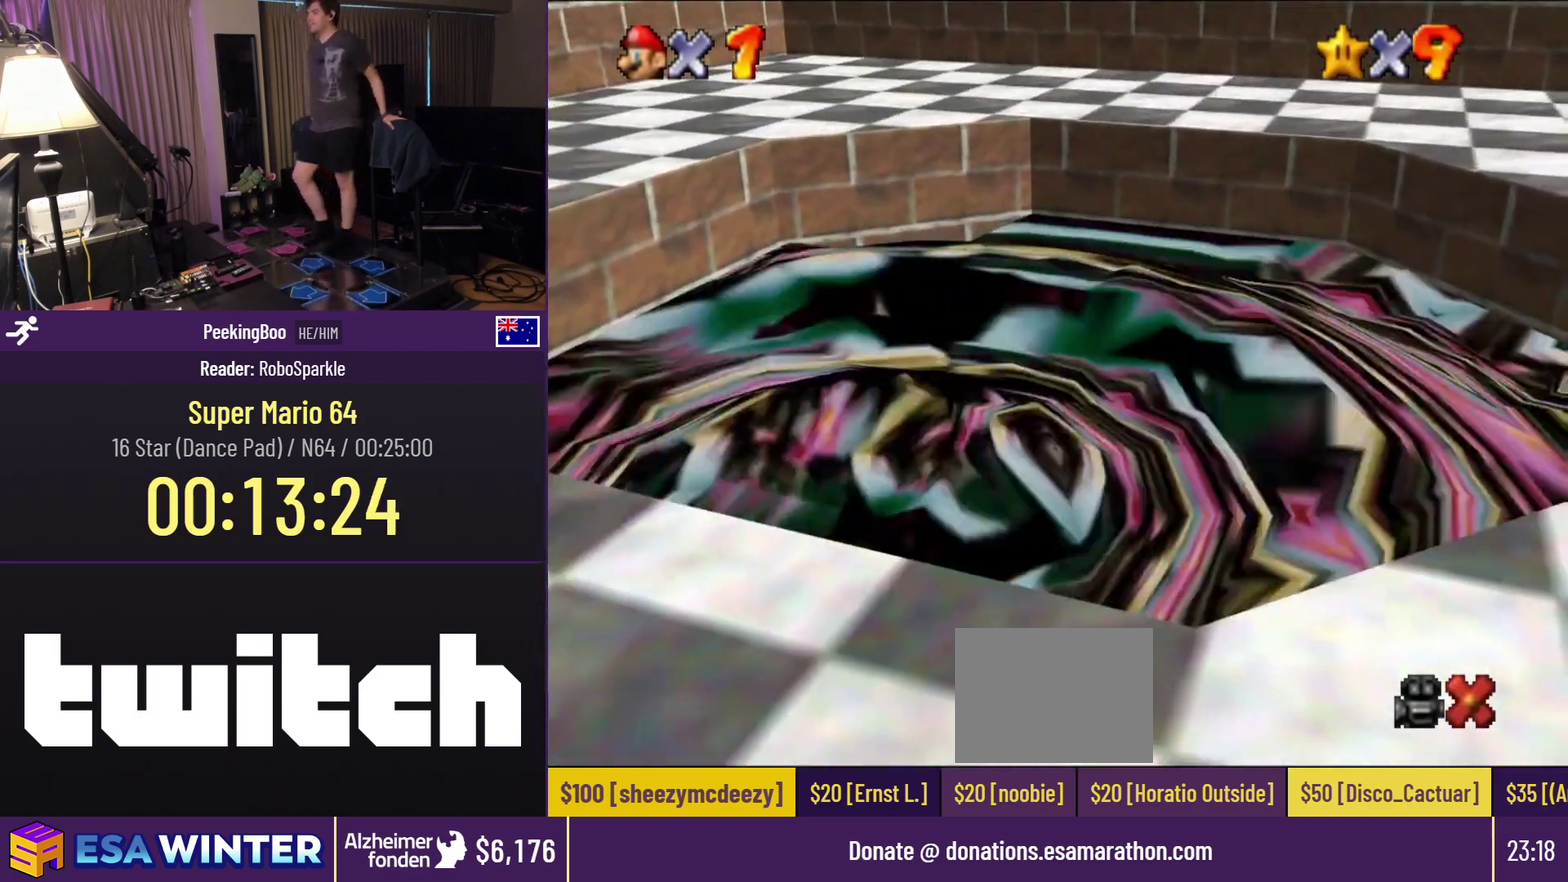
{"buttons": [], "events": []}
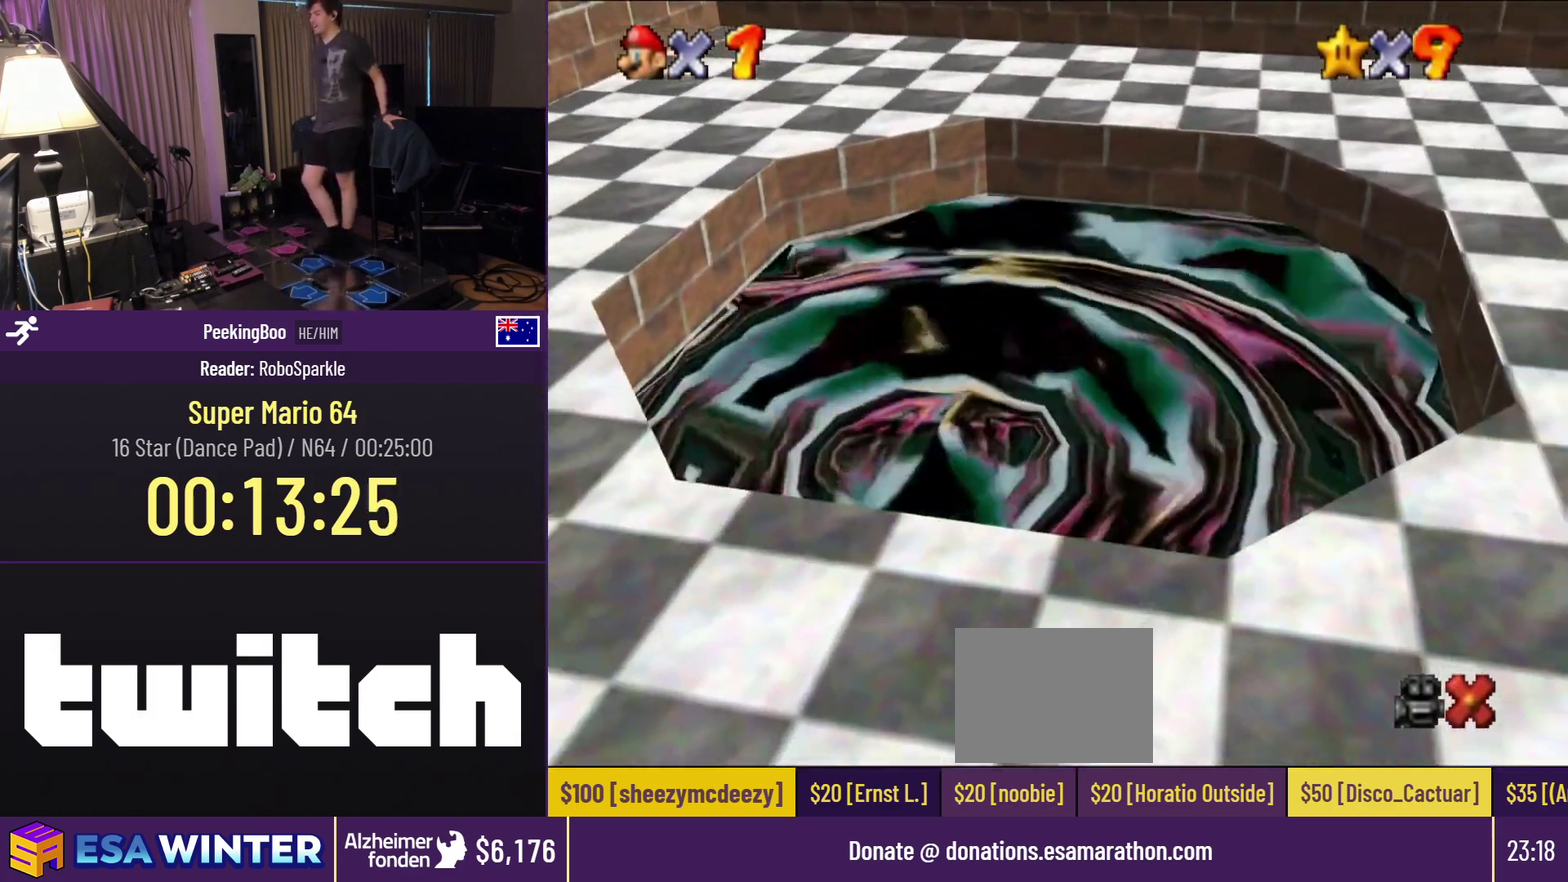
{"buttons": [], "events": []}
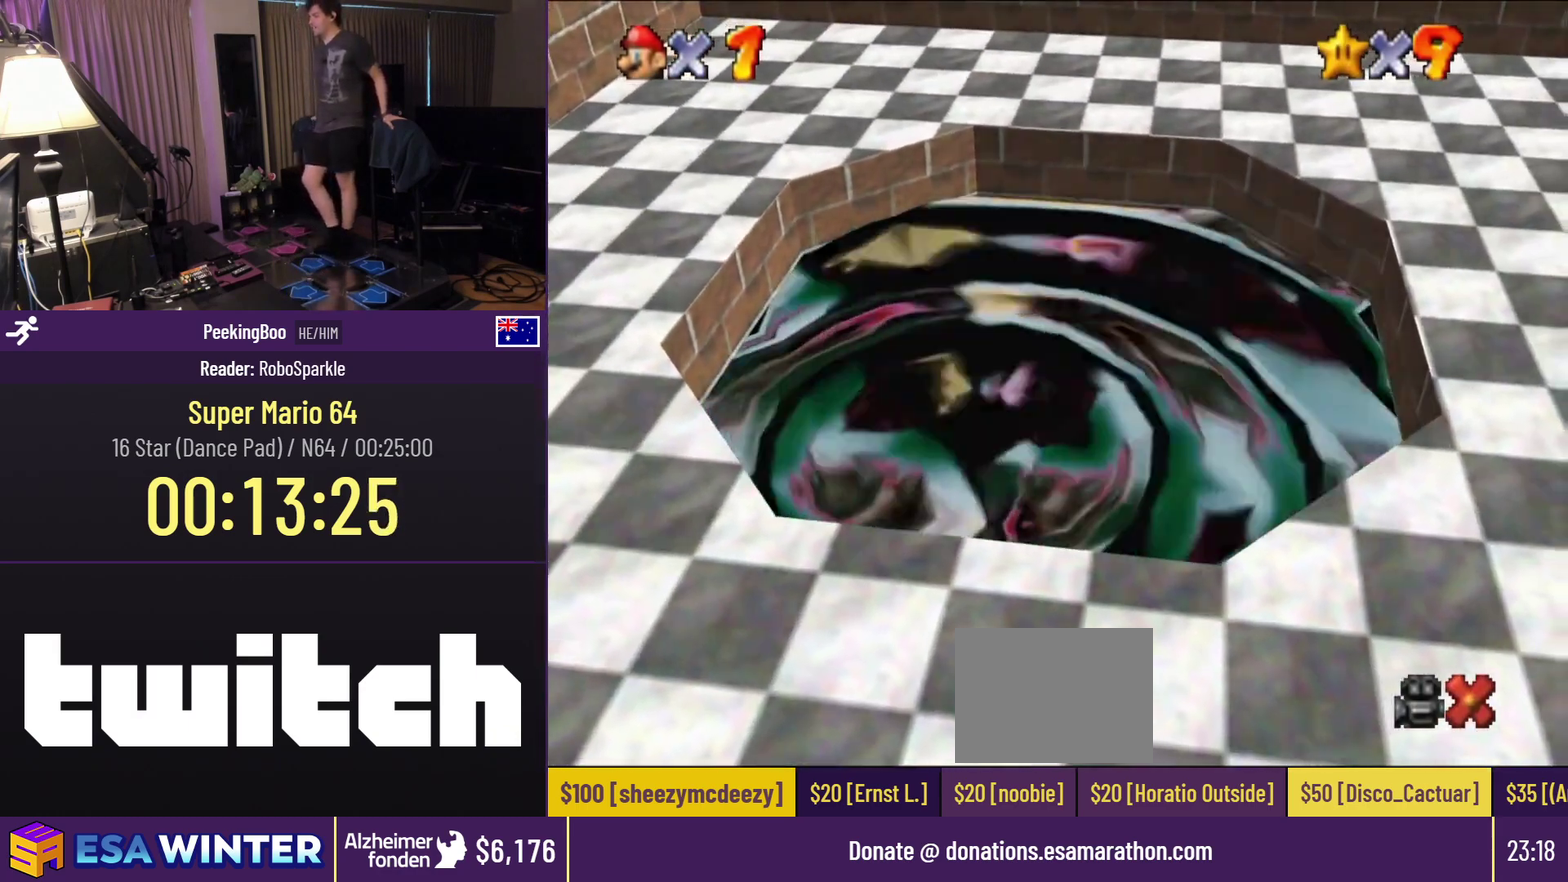
{"buttons": [], "events": []}
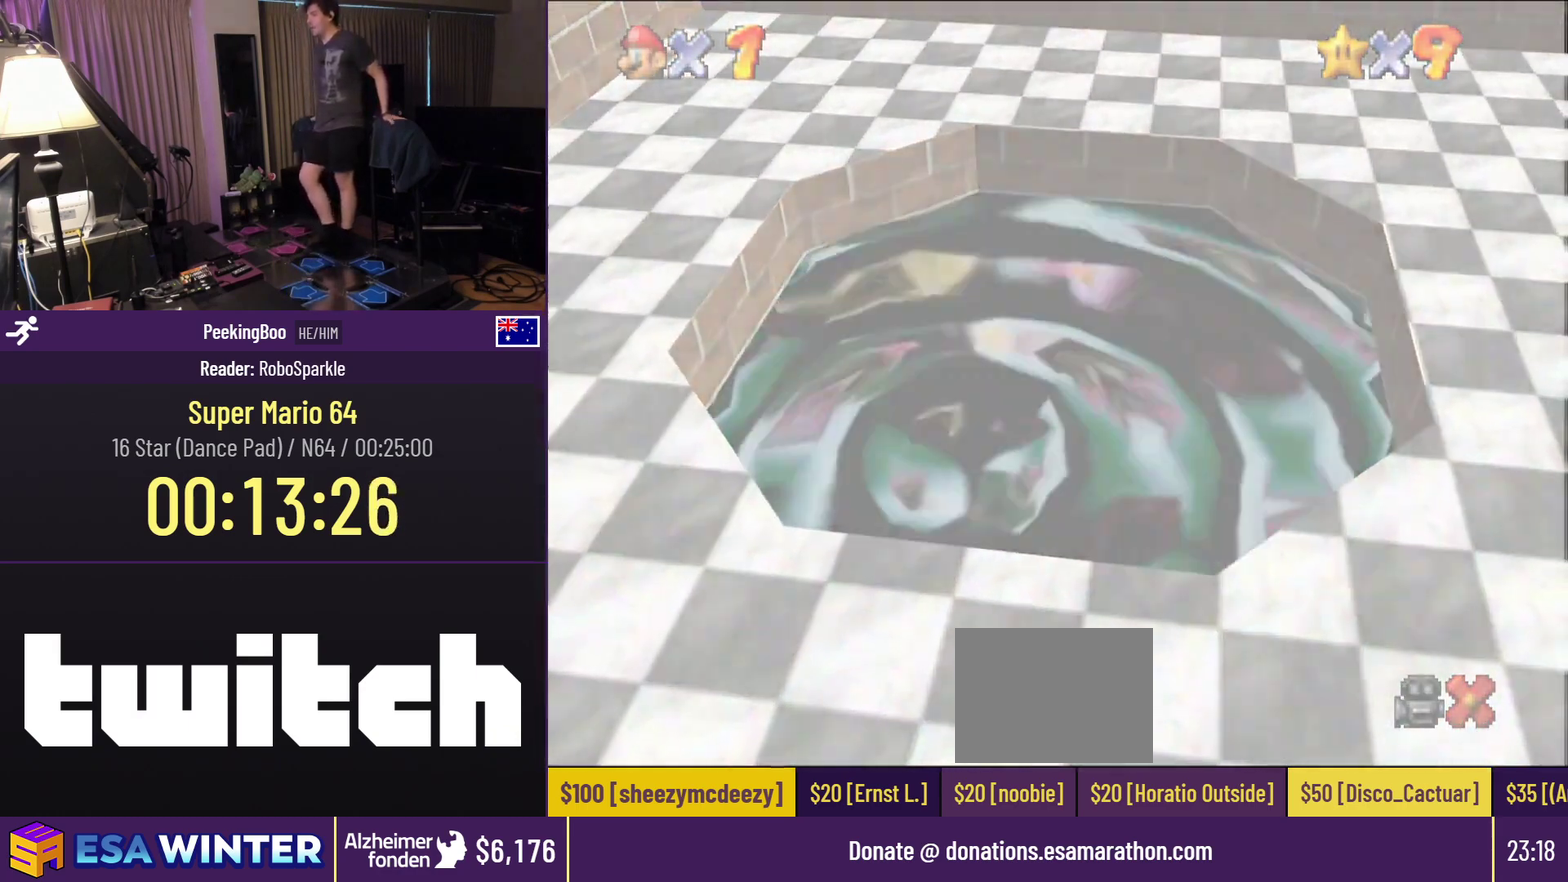
{"buttons": [], "events": []}
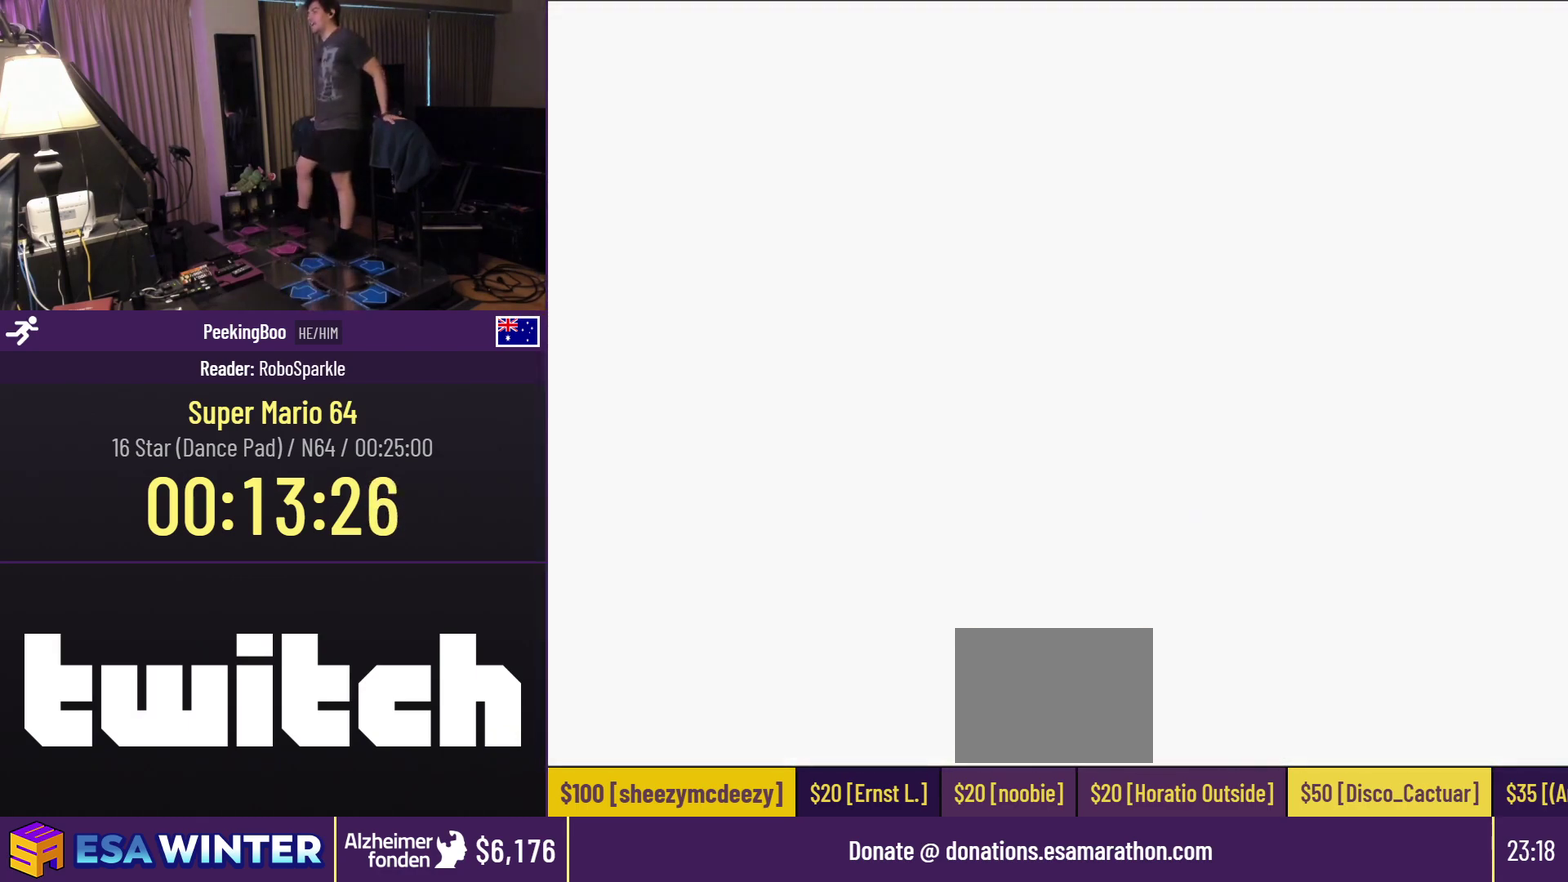
{"buttons": [], "events": []}
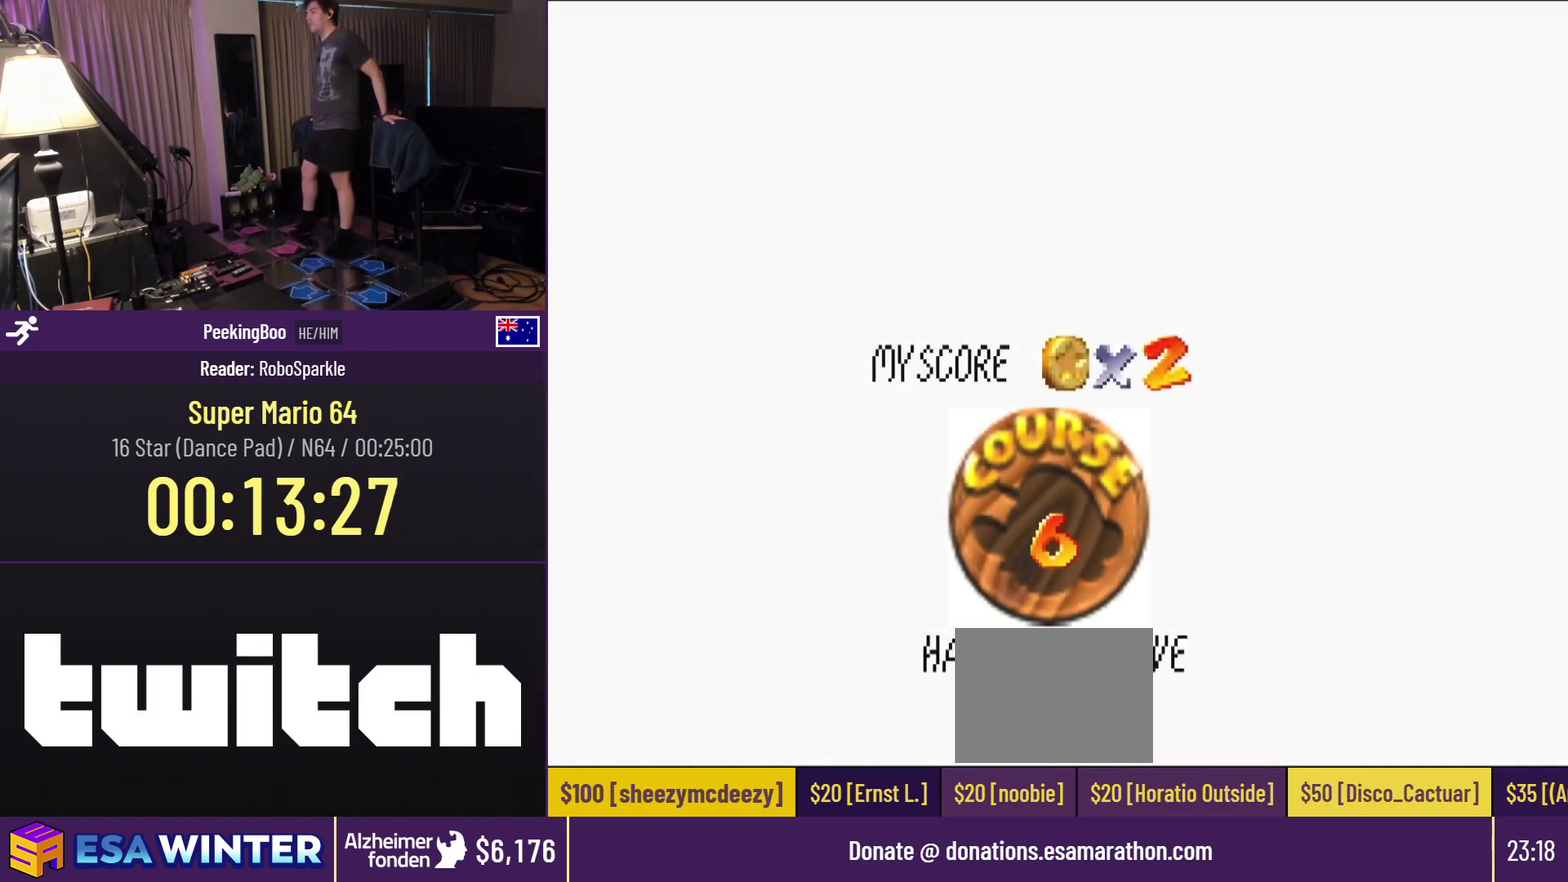
{"buttons": [], "events": [[350, "A", "down"], [450, "A", "up"]]}
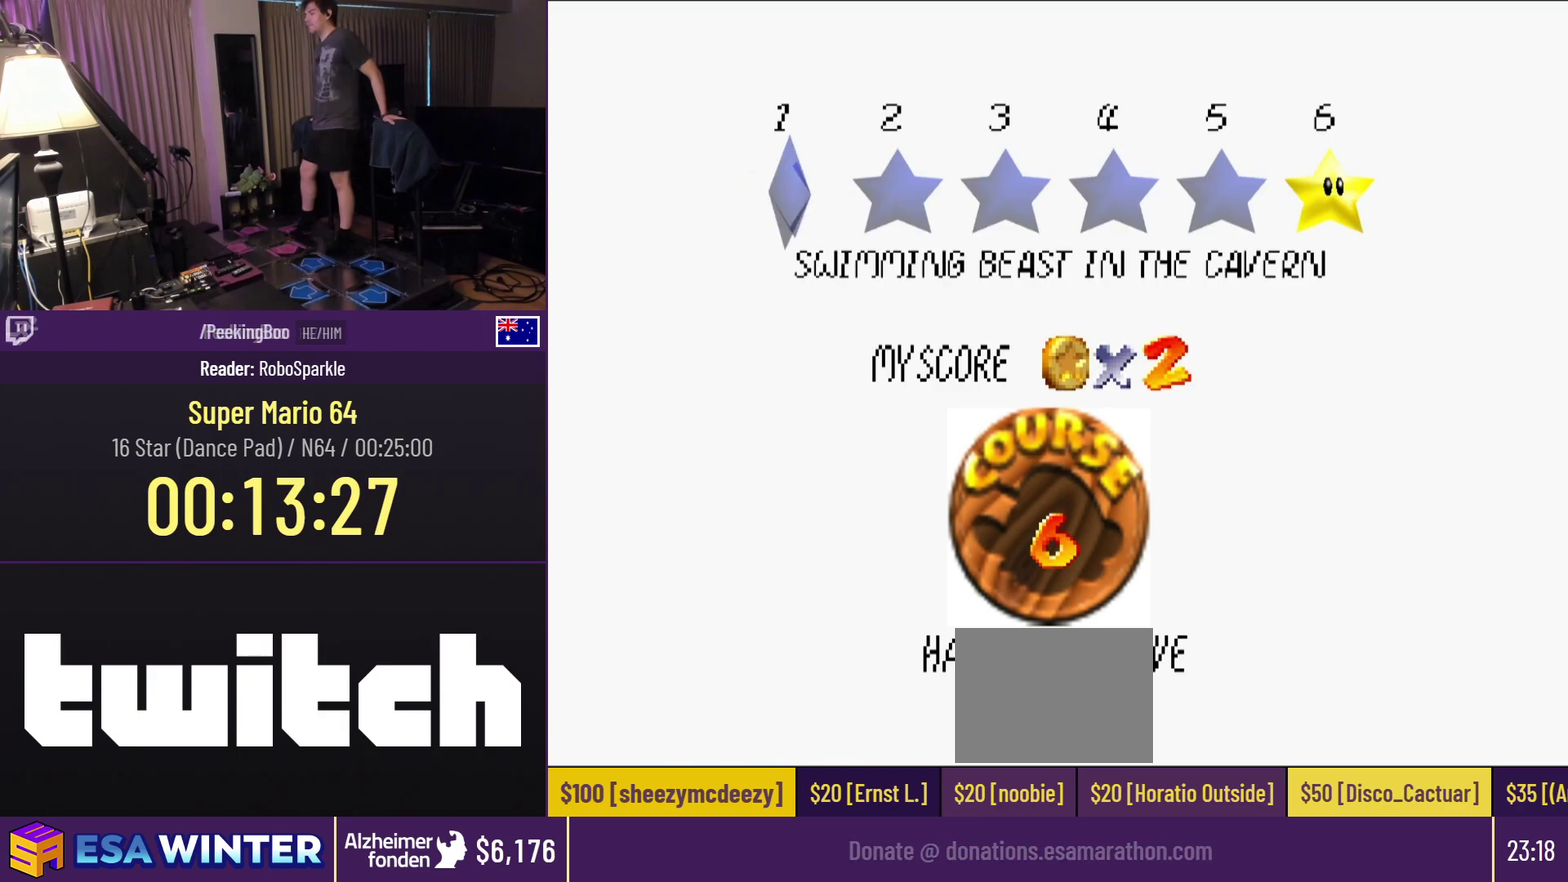
{"buttons": [], "events": [[117, "A", "down"], [267, "A", "up"], [350, "A", "down"], [483, "A", "up"]]}
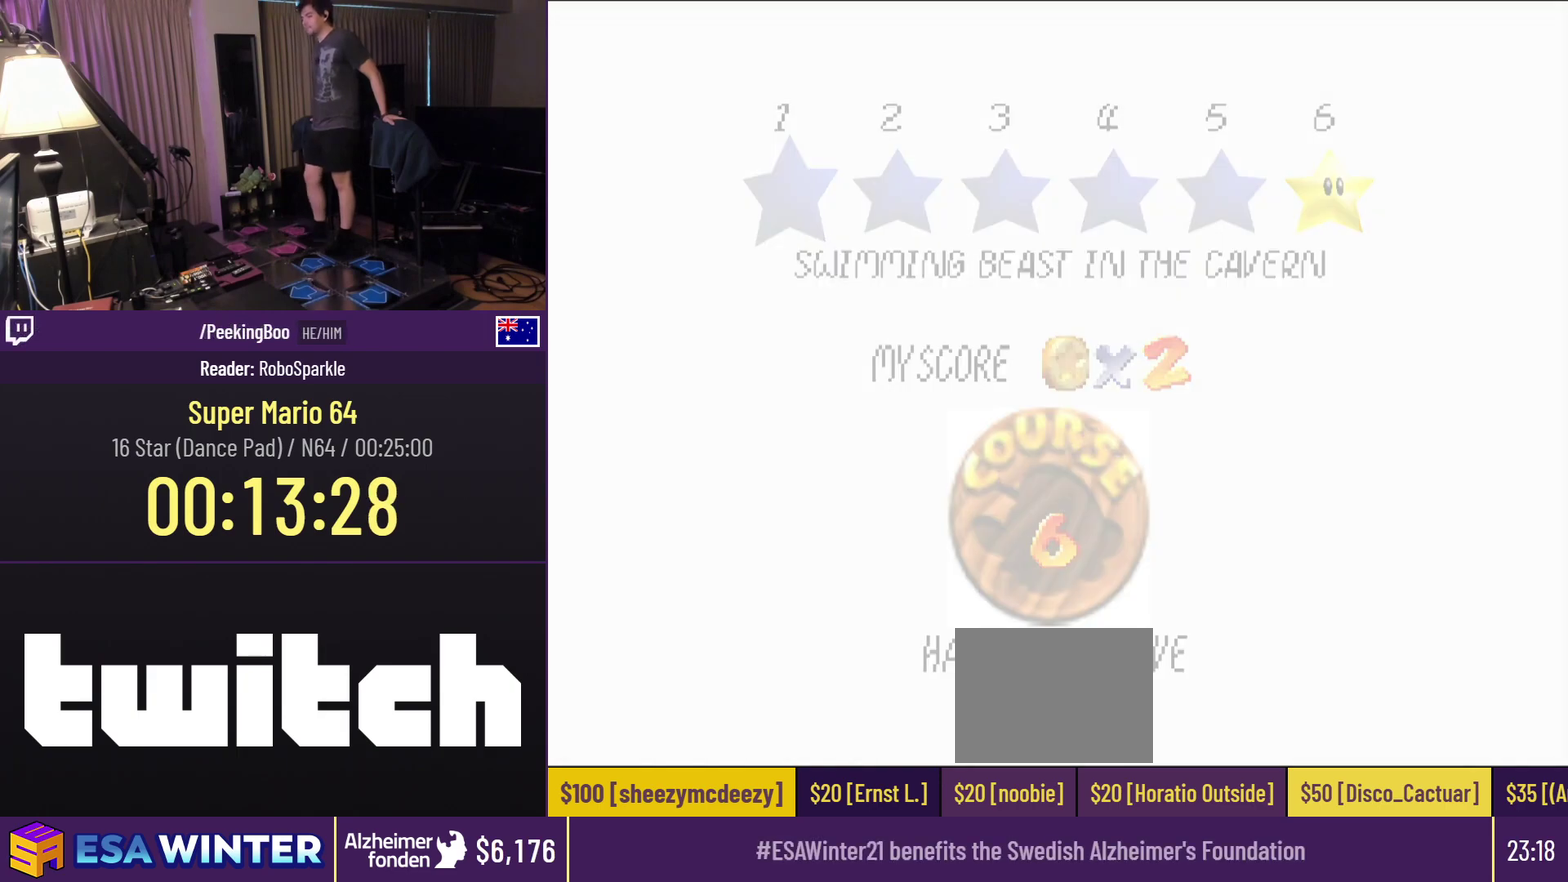
{"buttons": [], "events": [[100, "A", "down"], [183, "A", "up"]]}
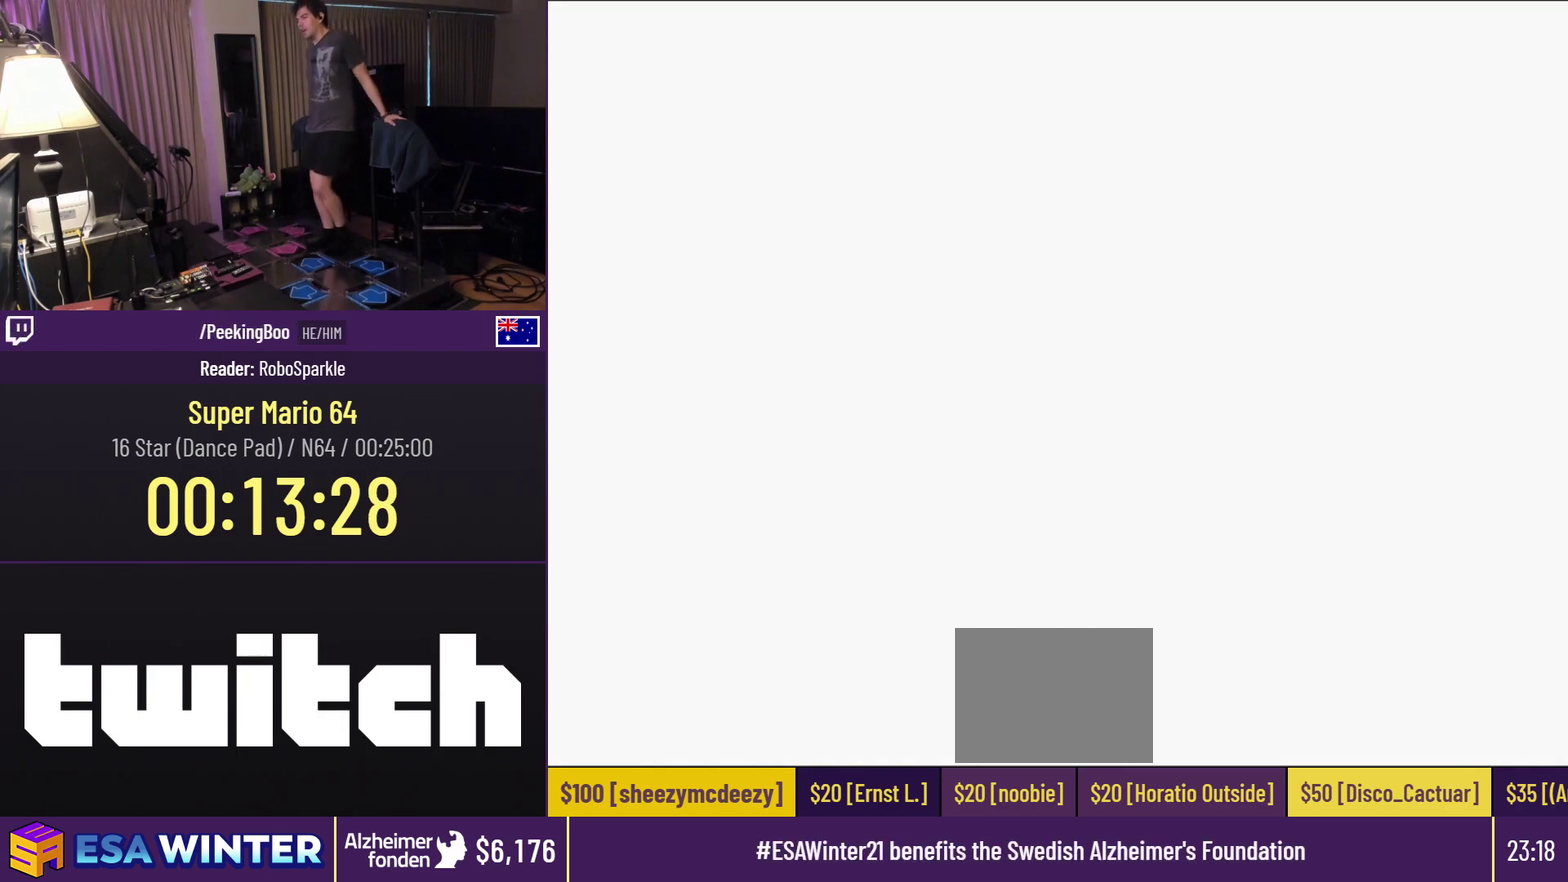
{"buttons": [], "events": []}
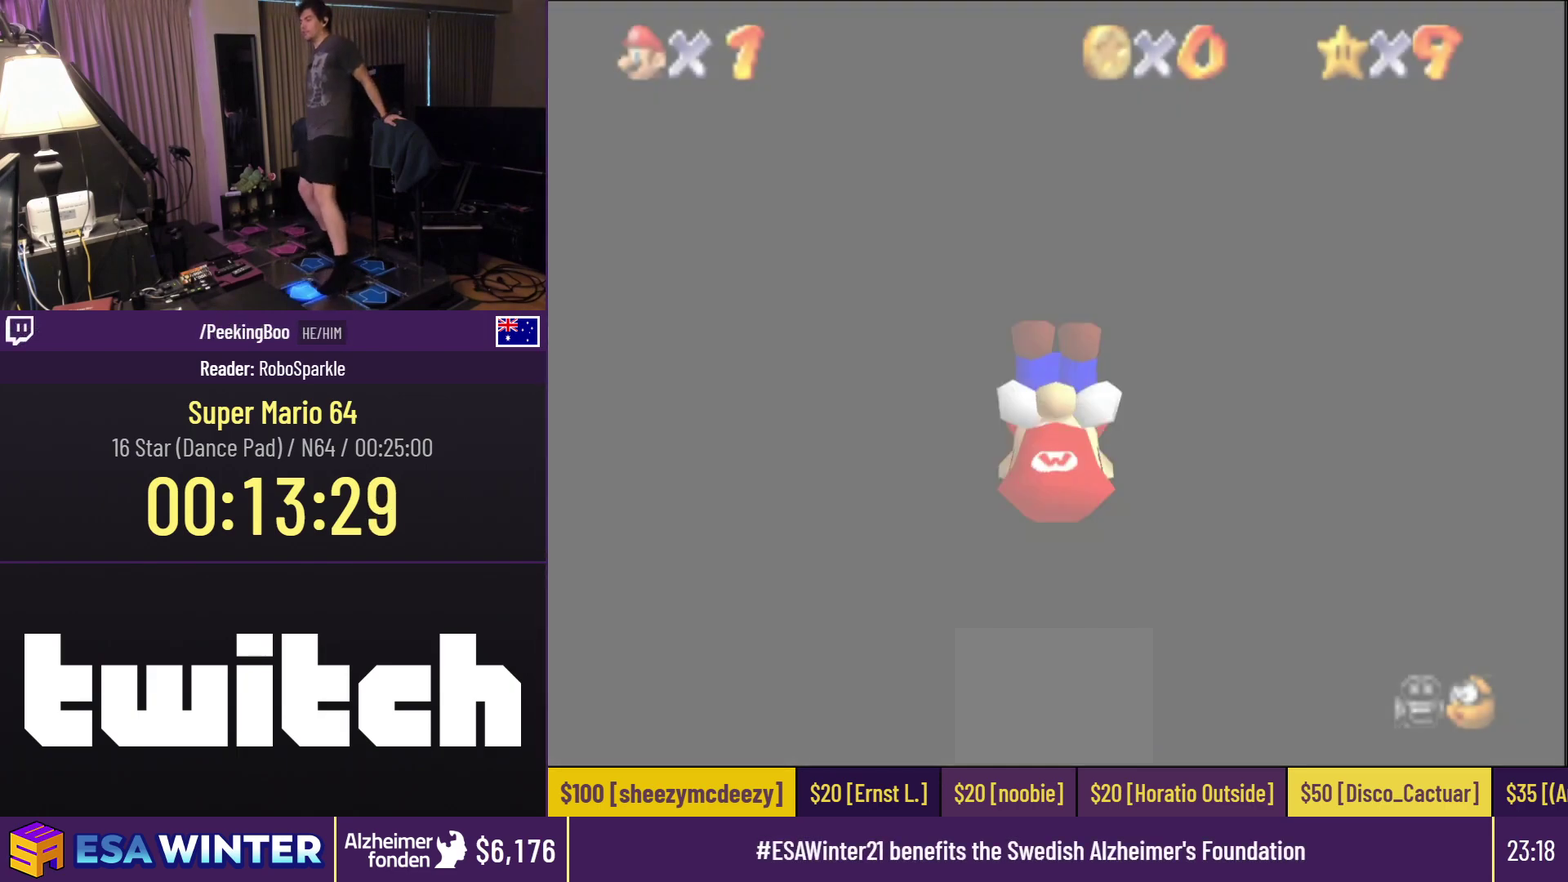
{"buttons": ["DPAD_UP"], "events": [[400, "DPAD_UP", "down"]]}
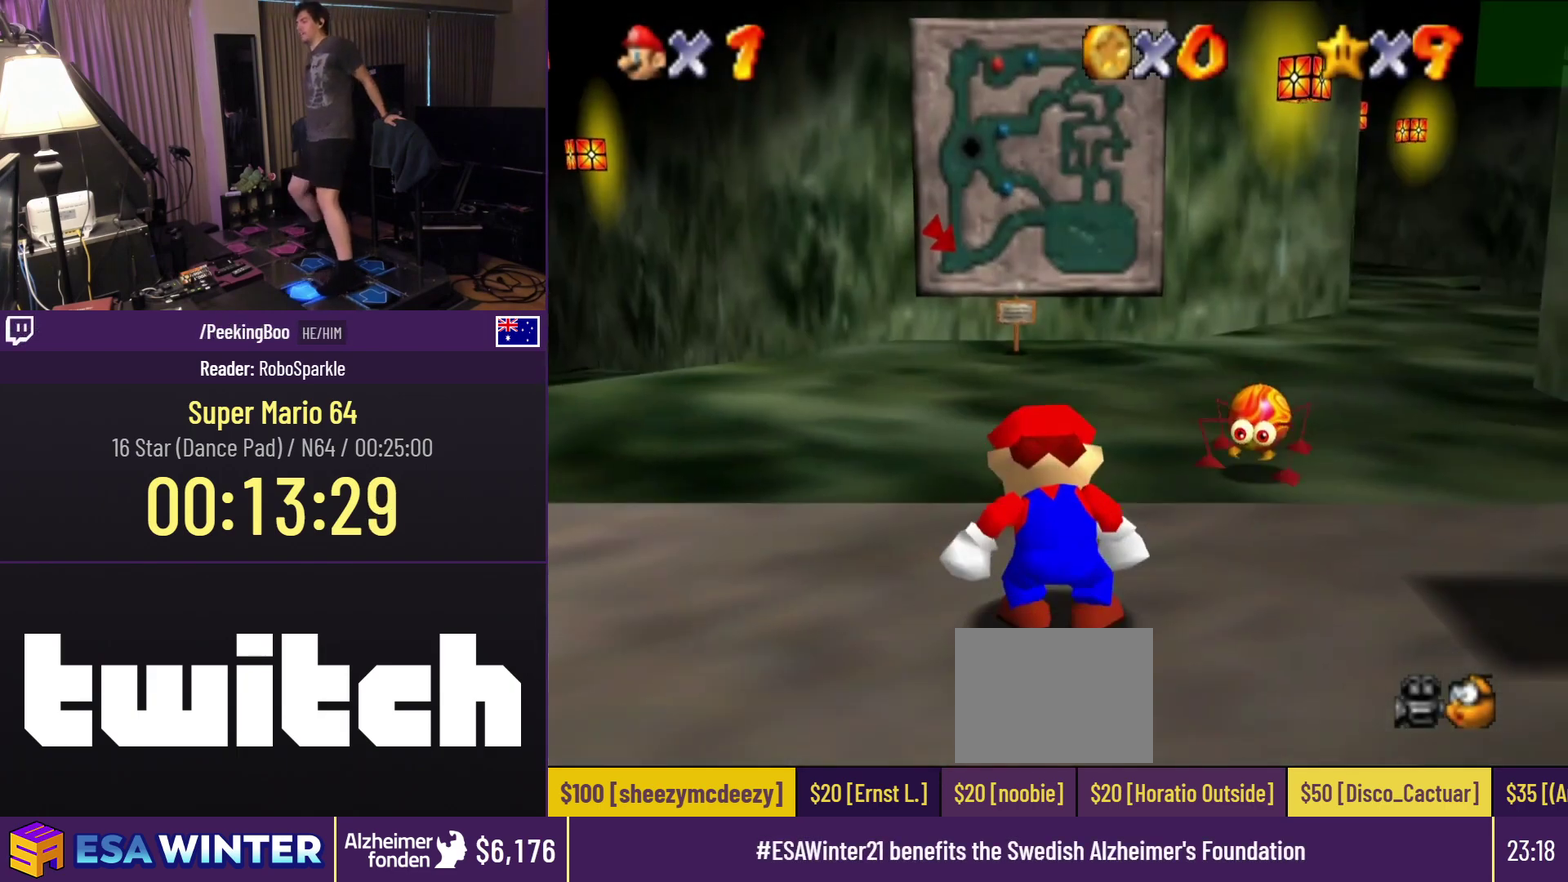
{"buttons": ["DPAD_UP"], "events": []}
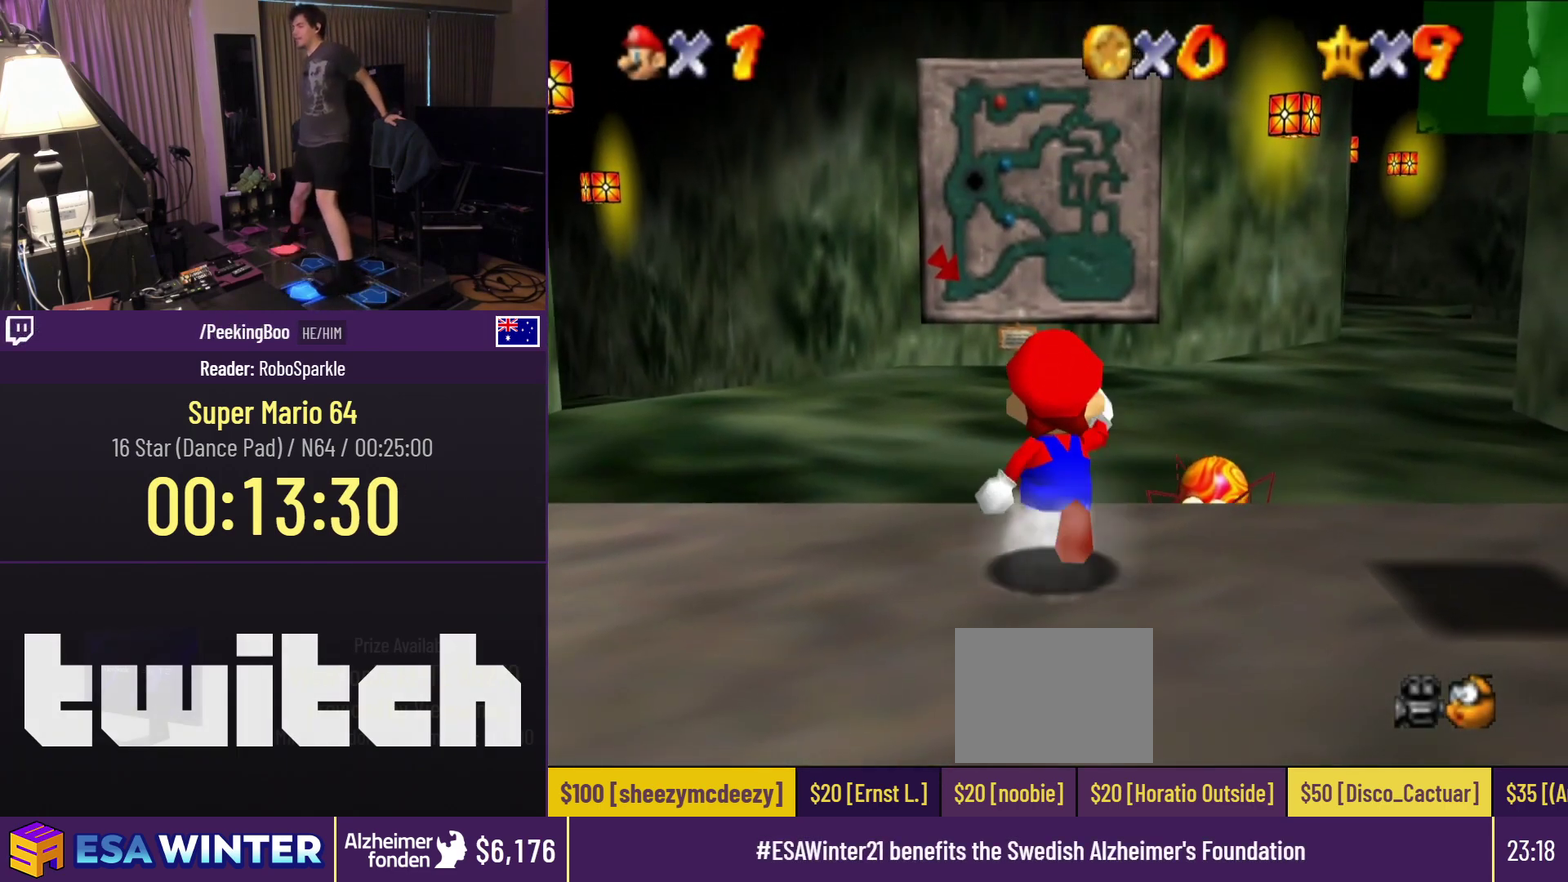
{"buttons": ["Z", "DPAD_UP"], "events": [[100, "DPAD_LEFT", "down"], [200, "Z", "down"], [250, "A", "down"], [250, "DPAD_LEFT", "up"], [367, "A", "up"]]}
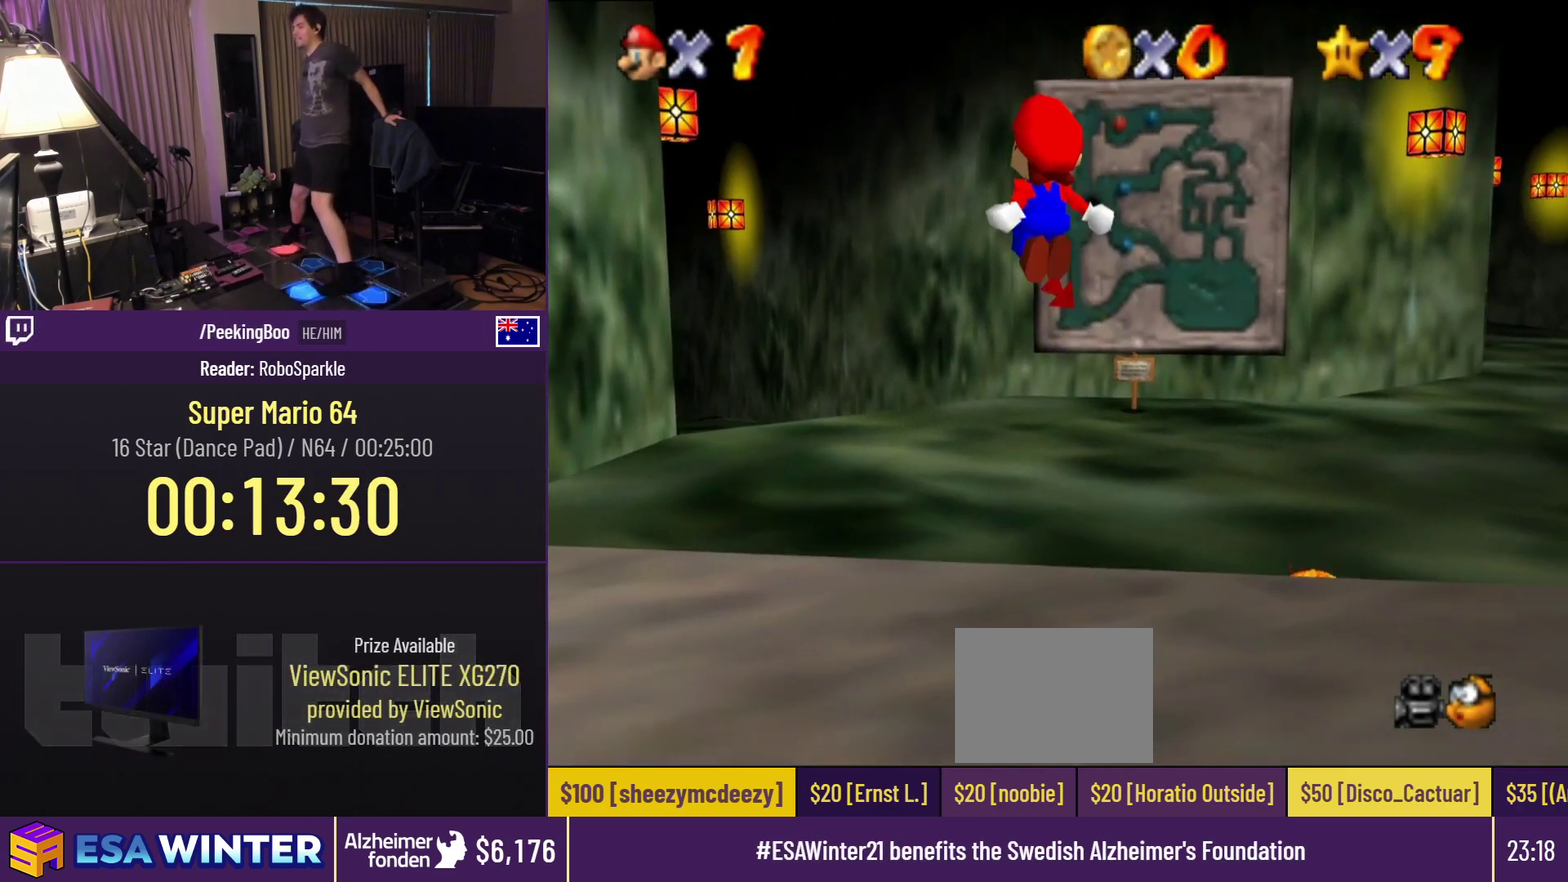
{"buttons": ["Z", "DPAD_UP", "DPAD_LEFT"], "events": [[33, "DPAD_LEFT", "down"], [367, "DPAD_LEFT", "up"], [450, "DPAD_LEFT", "down"]]}
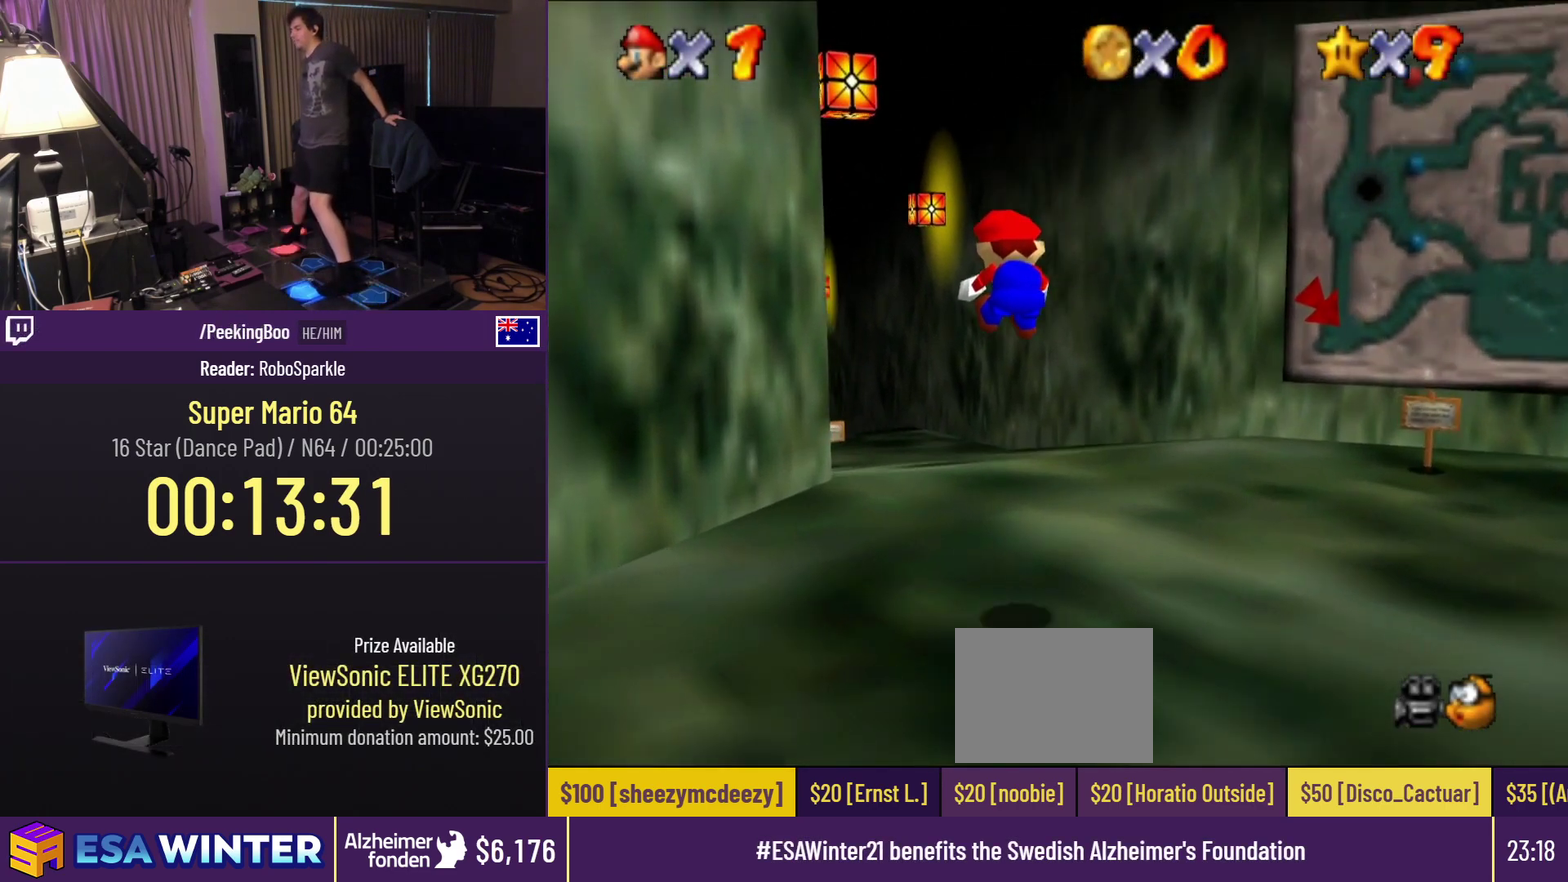
{"buttons": ["Z", "DPAD_UP"], "events": [[67, "DPAD_LEFT", "up"], [233, "DPAD_LEFT", "down"], [367, "A", "down"], [400, "DPAD_LEFT", "up"], [450, "A", "up"]]}
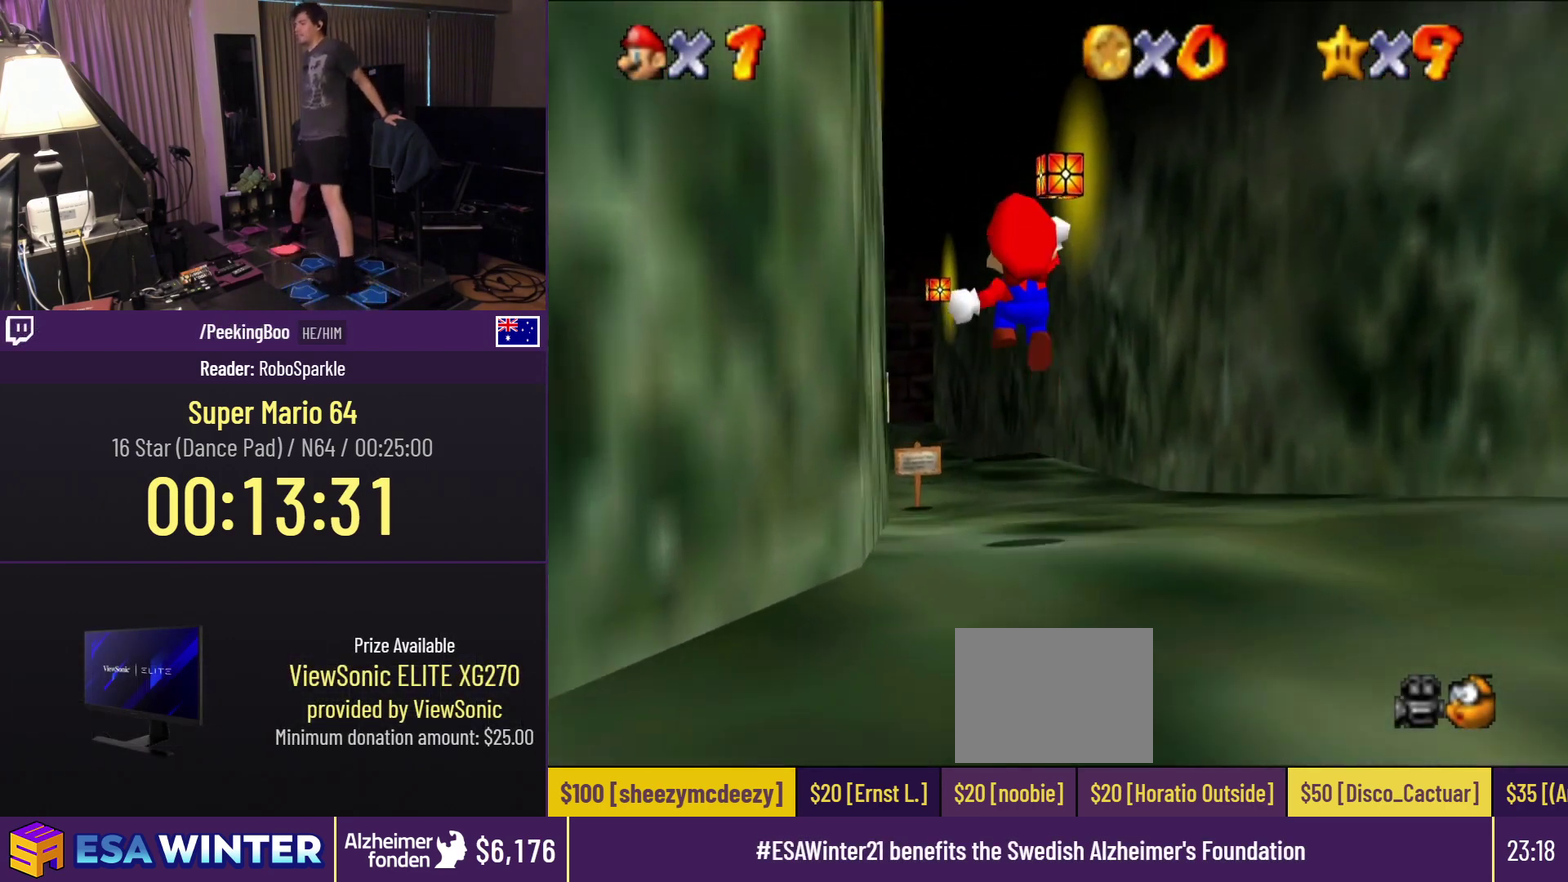
{"buttons": ["Z"], "events": [[83, "DPAD_LEFT", "down"], [383, "DPAD_LEFT", "up"], [417, "DPAD_UP", "up"]]}
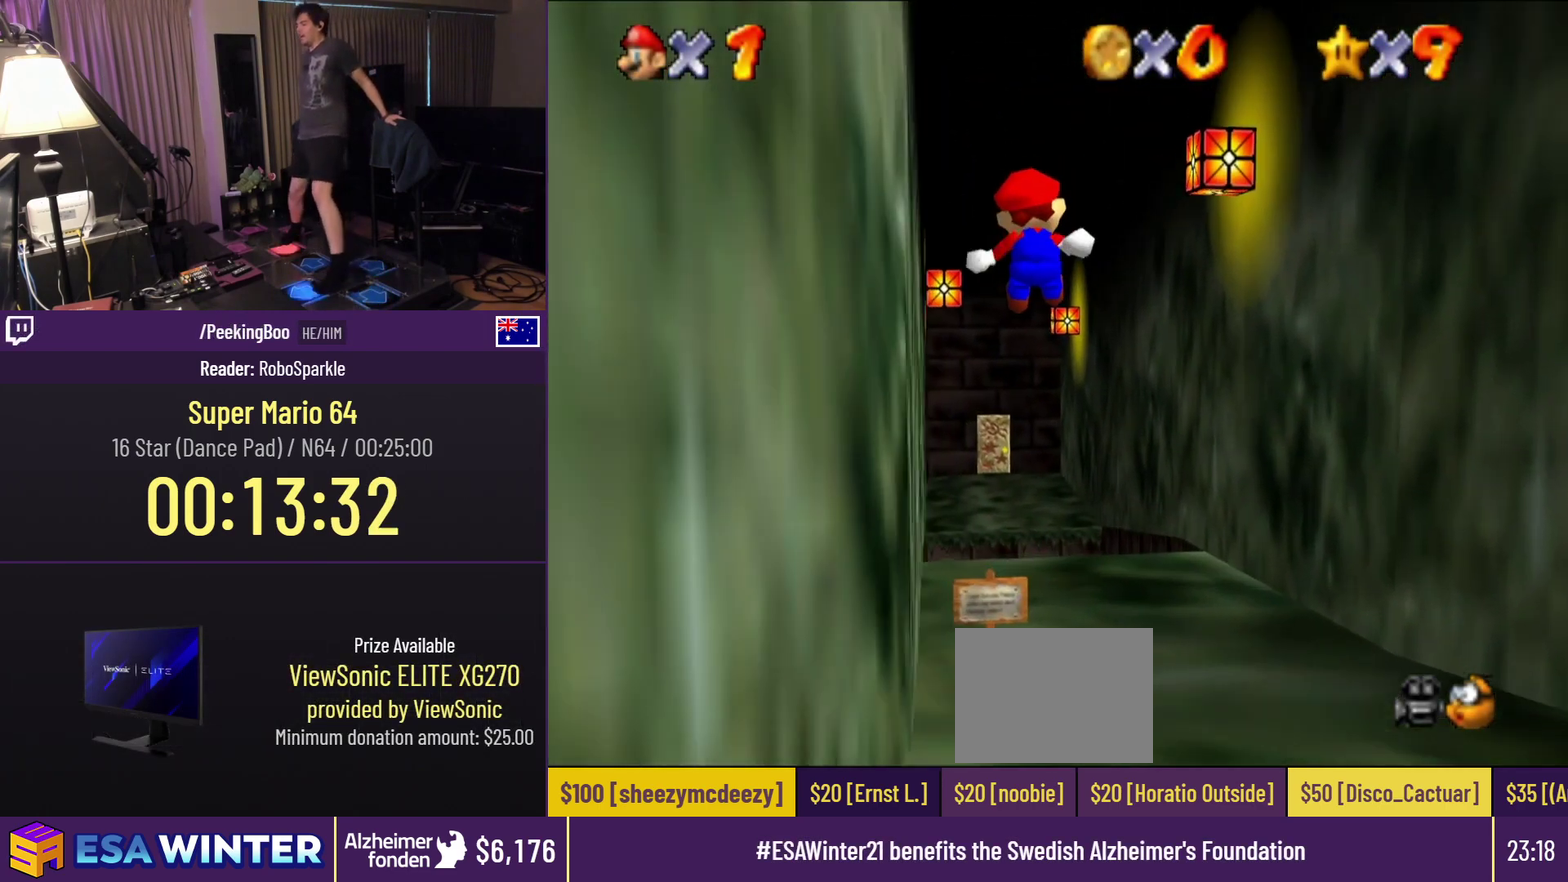
{"buttons": ["Z", "DPAD_UP"], "events": [[83, "DPAD_DOWN", "down"], [183, "DPAD_DOWN", "up"], [400, "DPAD_UP", "down"]]}
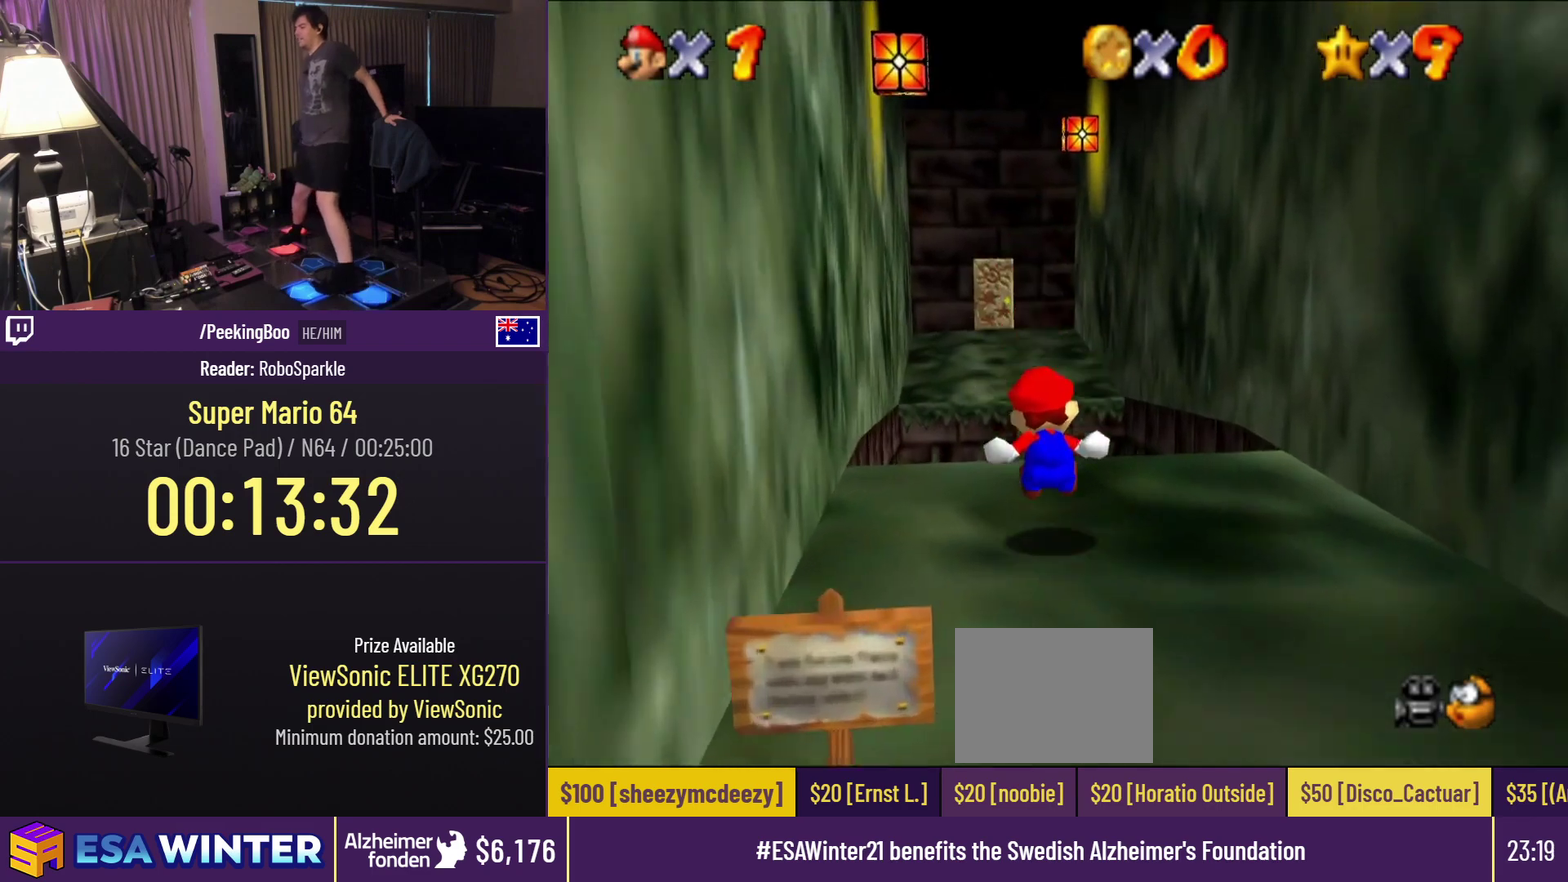
{"buttons": ["Z", "DPAD_UP", "DPAD_LEFT"], "events": [[133, "A", "down"], [400, "A", "up"], [400, "DPAD_LEFT", "down"]]}
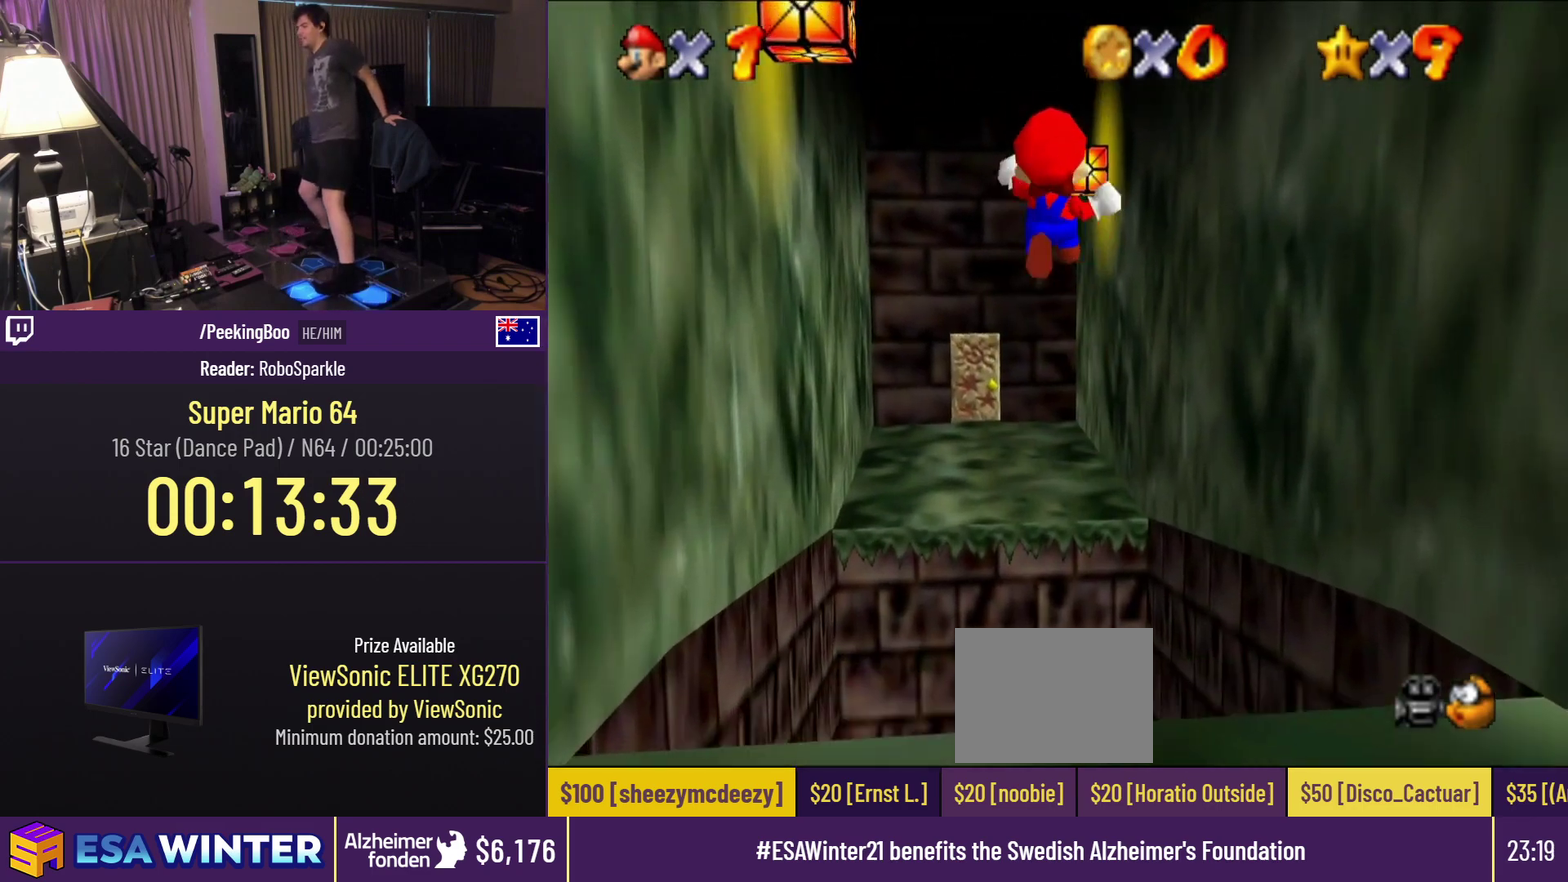
{"buttons": ["DPAD_UP", "DPAD_LEFT"], "events": [[17, "Z", "up"]]}
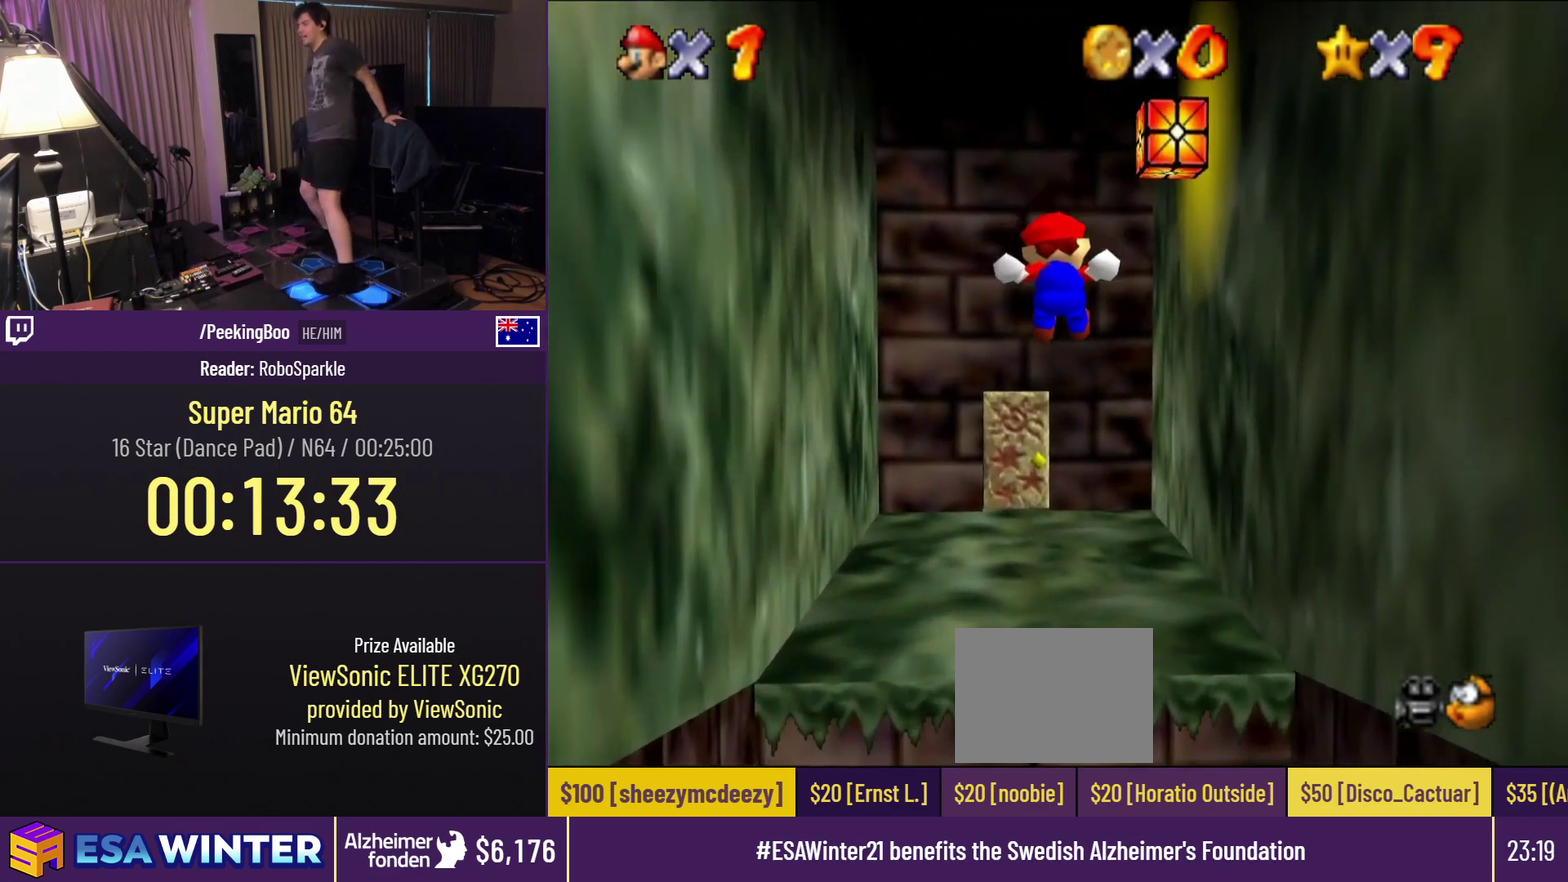
{"buttons": ["DPAD_UP"], "events": [[483, "DPAD_LEFT", "up"]]}